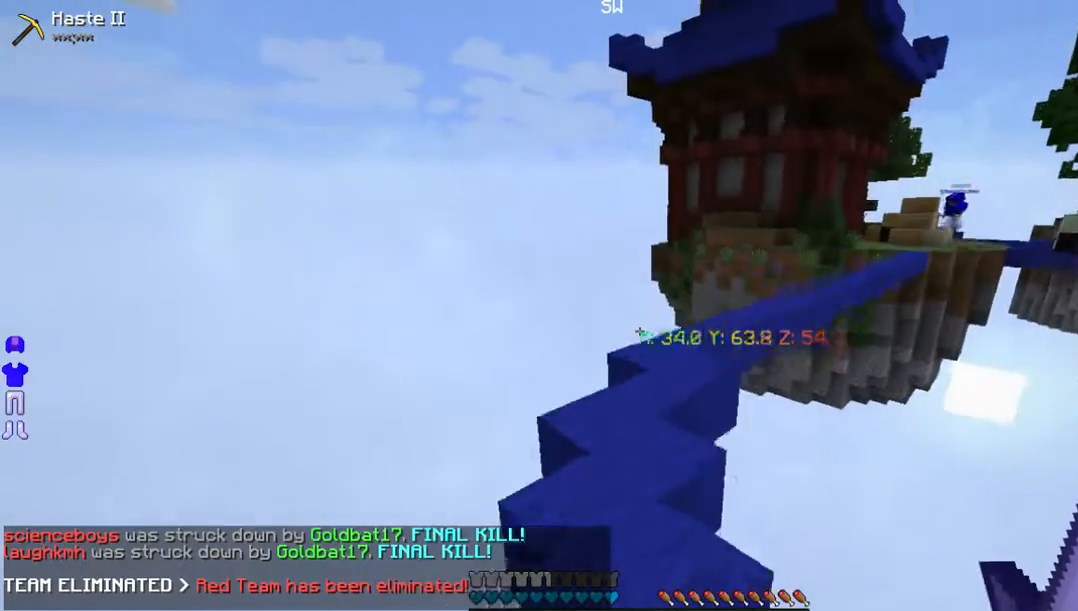
Gameplay with keyboard and mouse; each line is a JSON object with the keys and mouse buttons held at the frame after it. "events" lists presses ("down") and releases ("up") of "a", "d", "s", "w", "mouse_left" and "mouse_right" between this image and that frame as [ms after this image, input, new state], when the widget could be followed in between. "mouse_left", "mouse_right" = the "left", "right" buttons of the "mouse" list. No other keys are recorded. Fast repeated clicks can show as one long hold. Mouse movement is not recorded.
{"keys": ["w"], "mouse": [], "events": []}
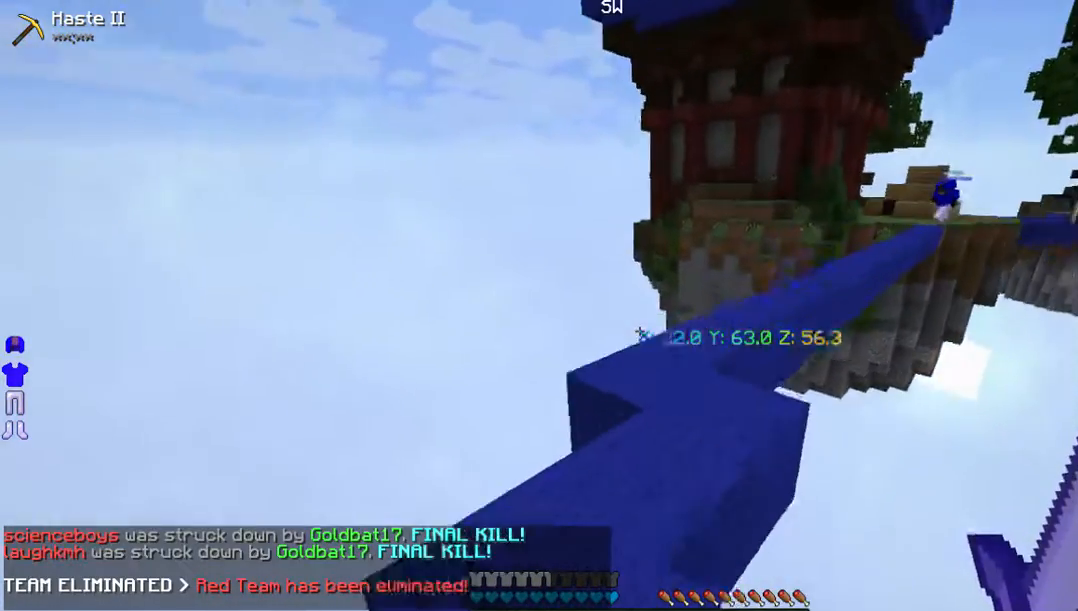
{"keys": ["w"], "mouse": [], "events": []}
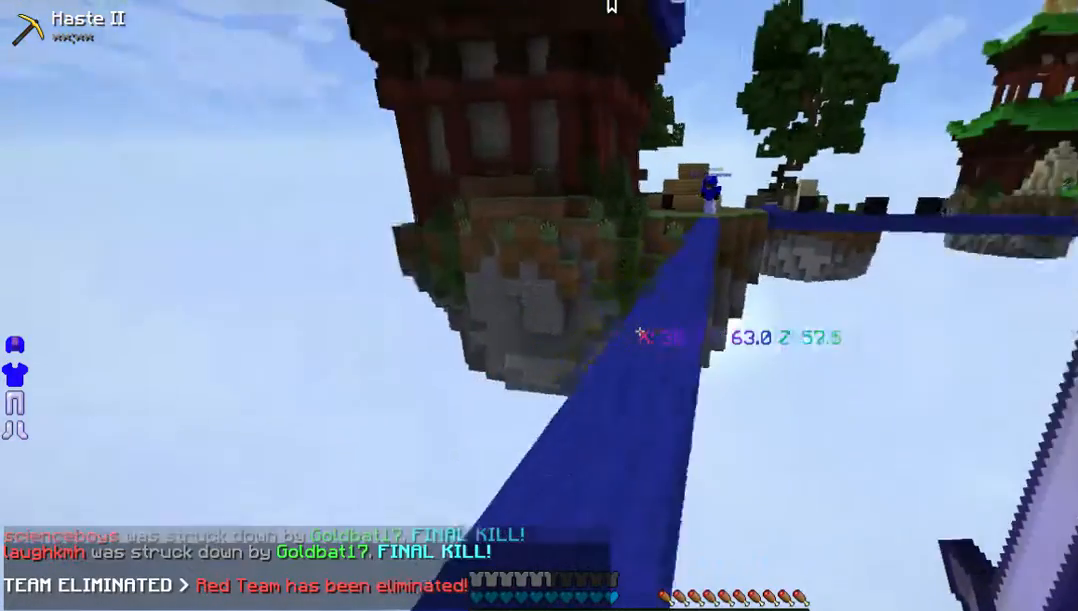
{"keys": ["w"], "mouse": [], "events": []}
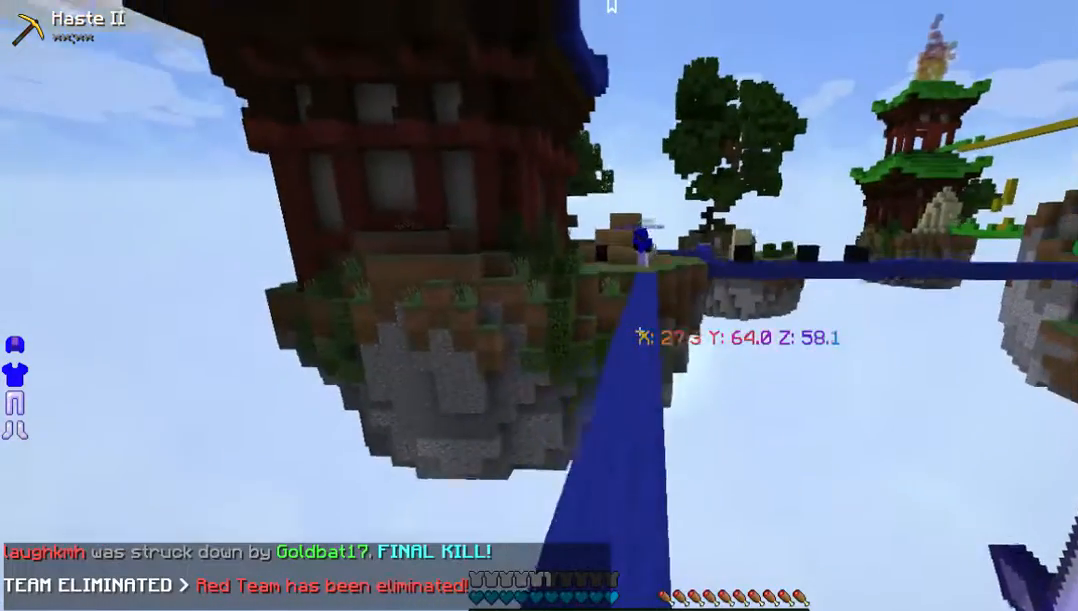
{"keys": ["w"], "mouse": ["left"]}
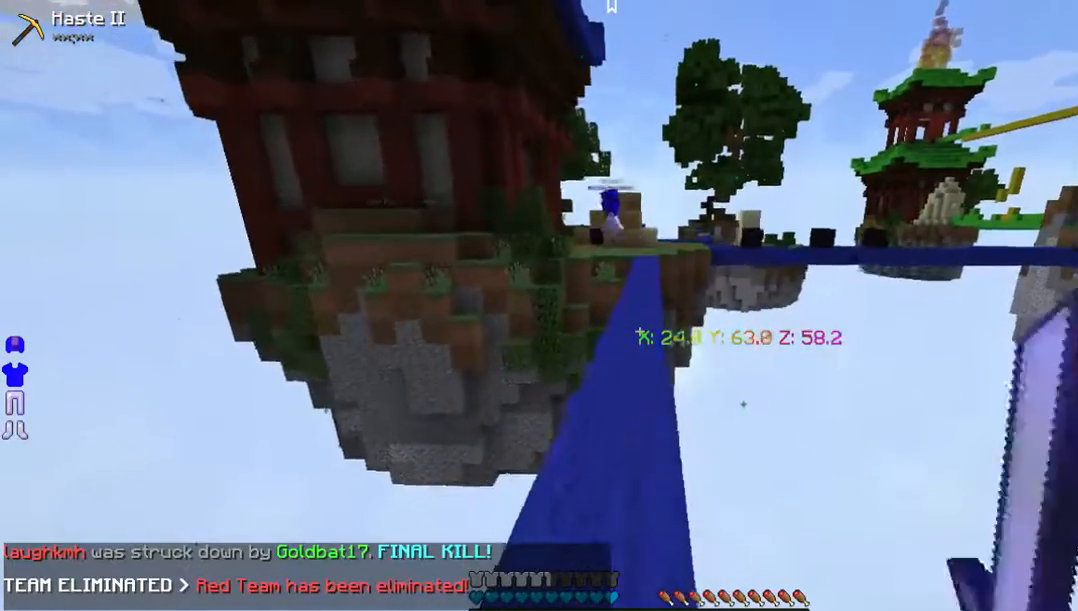
{"keys": ["w"], "mouse": ["left"]}
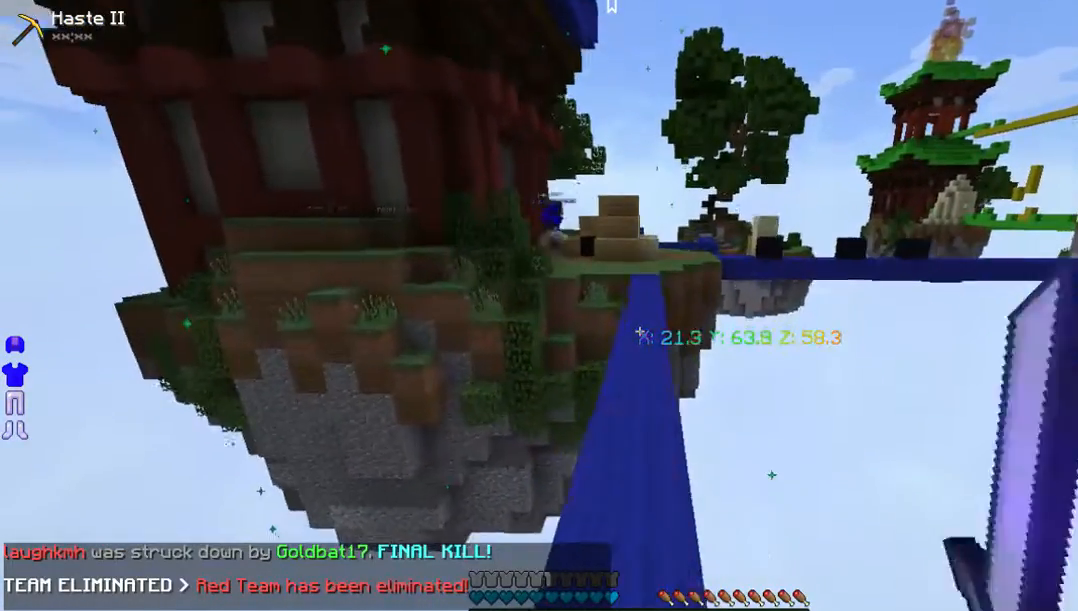
{"keys": ["w"], "mouse": ["left"], "events": [[67, "mouse_left", "up"], [234, "mouse_left", "down"]]}
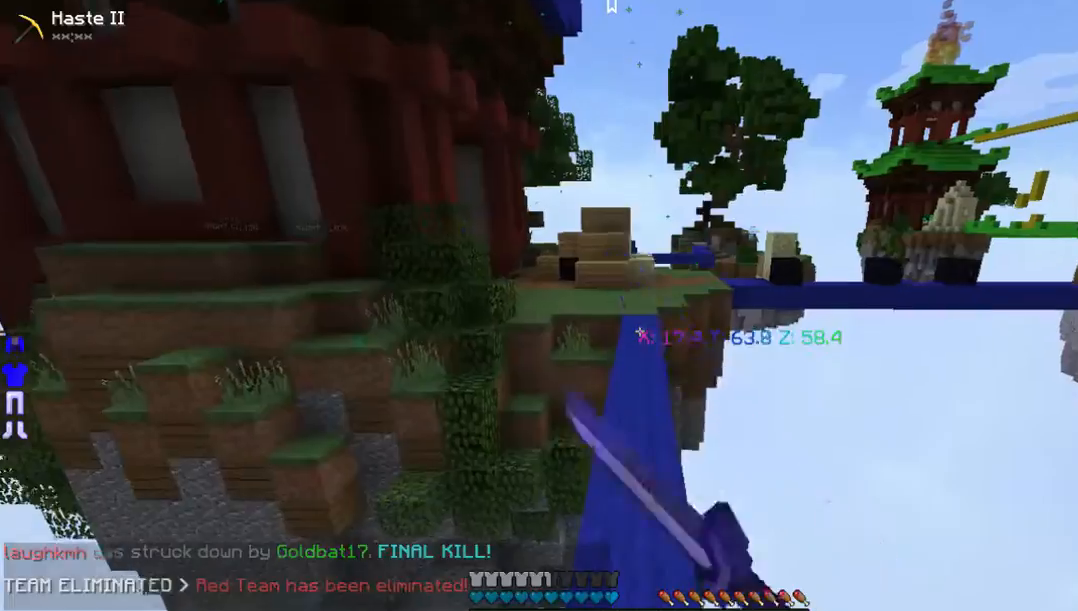
{"keys": ["w"], "mouse": ["left"], "events": []}
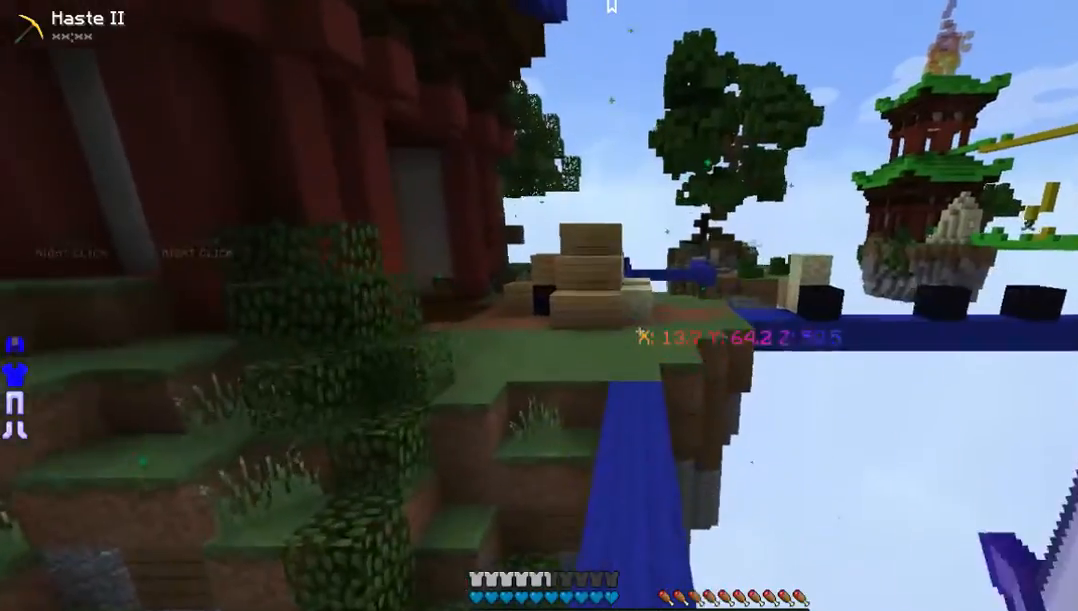
{"keys": ["w"], "mouse": [], "events": [[268, "mouse_left", "up"]]}
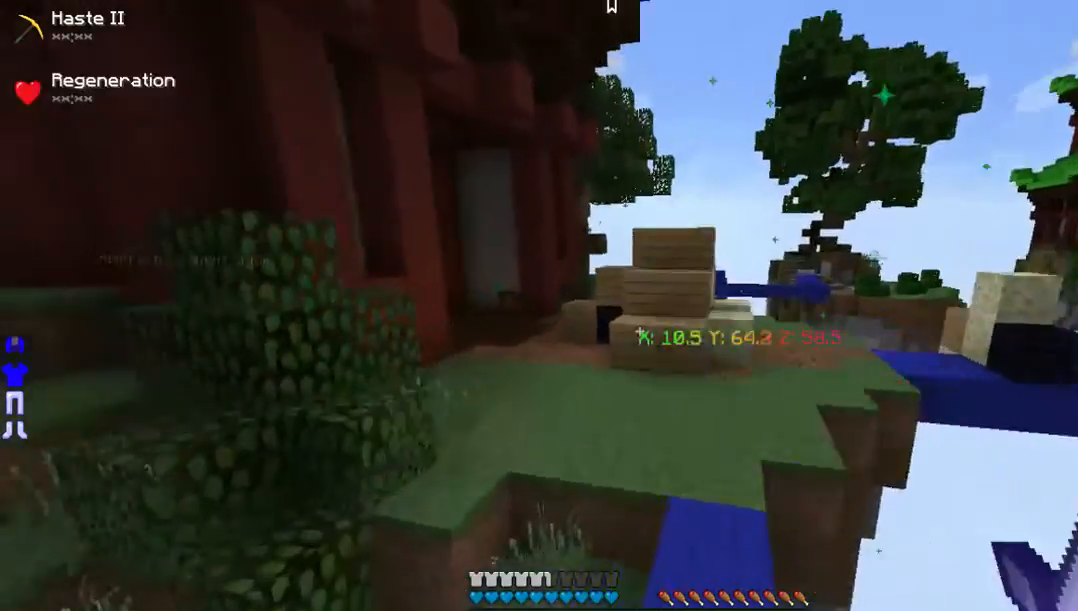
{"keys": ["w"], "mouse": [], "events": []}
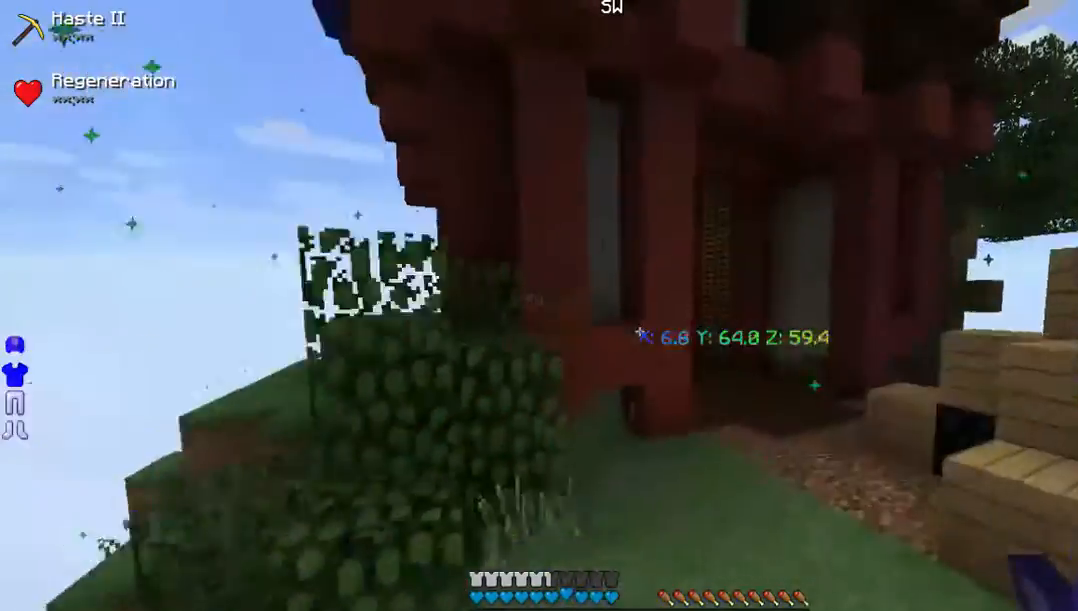
{"keys": ["w"], "mouse": []}
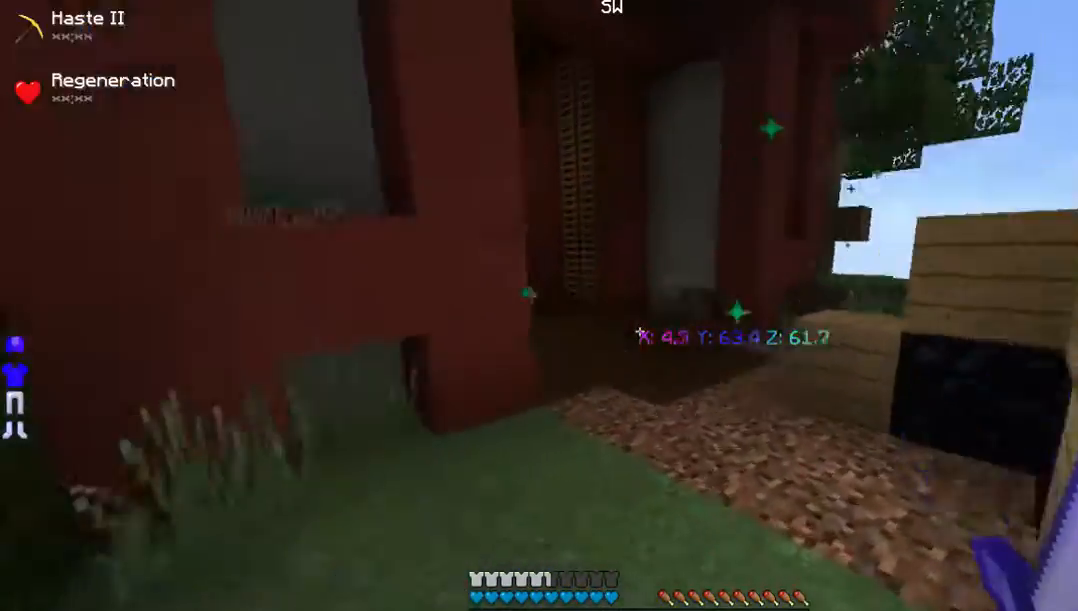
{"keys": ["w"], "mouse": [], "events": [[168, "d", "down"], [336, "d", "up"]]}
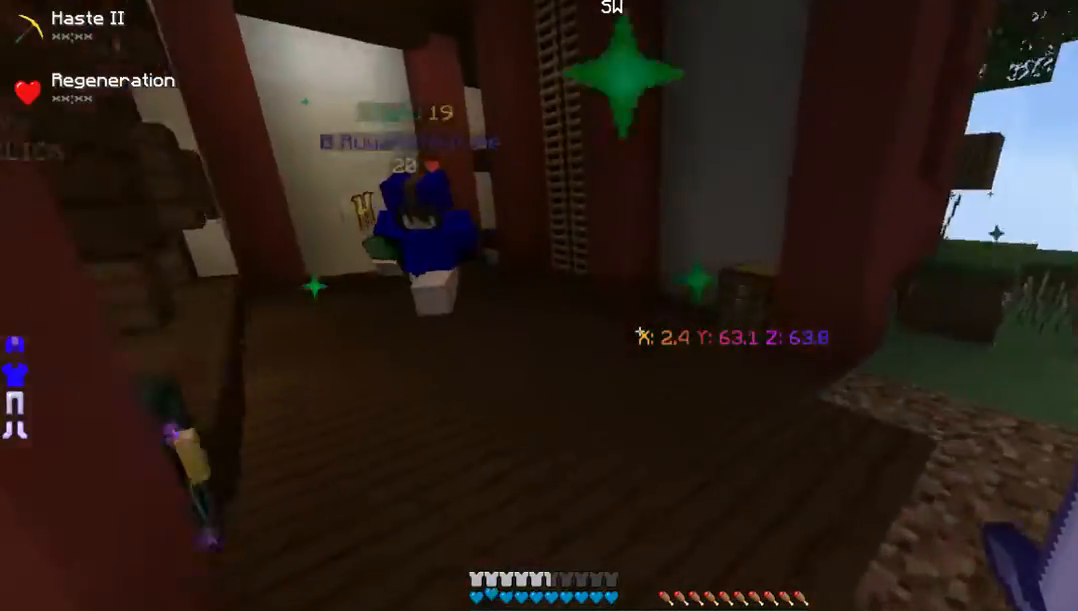
{"keys": ["w"], "mouse": [], "events": [[235, "a", "down"], [503, "a", "up"]]}
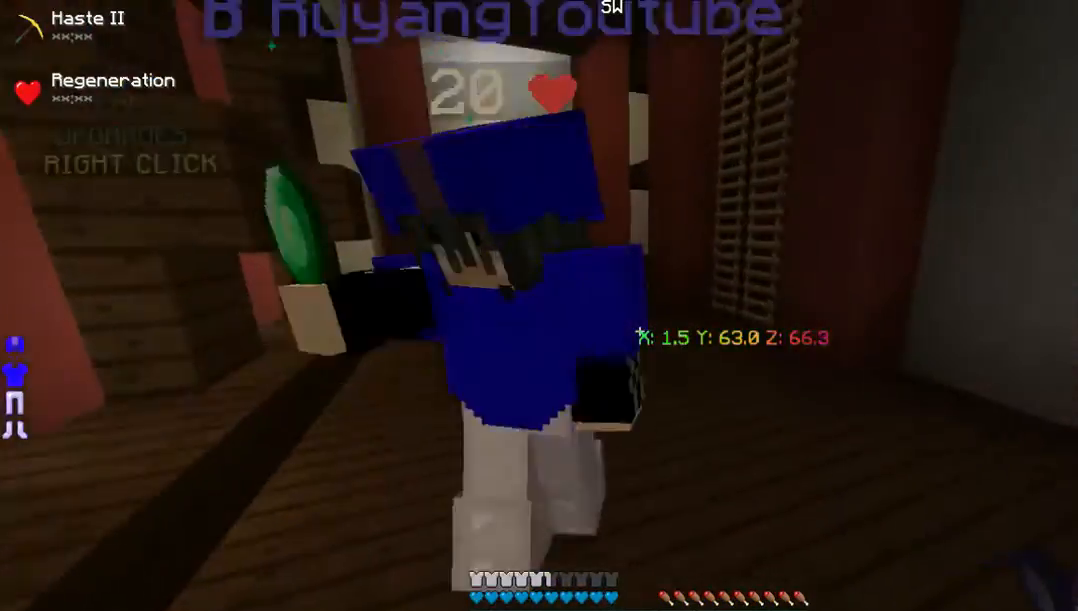
{"keys": ["w"], "mouse": [], "events": []}
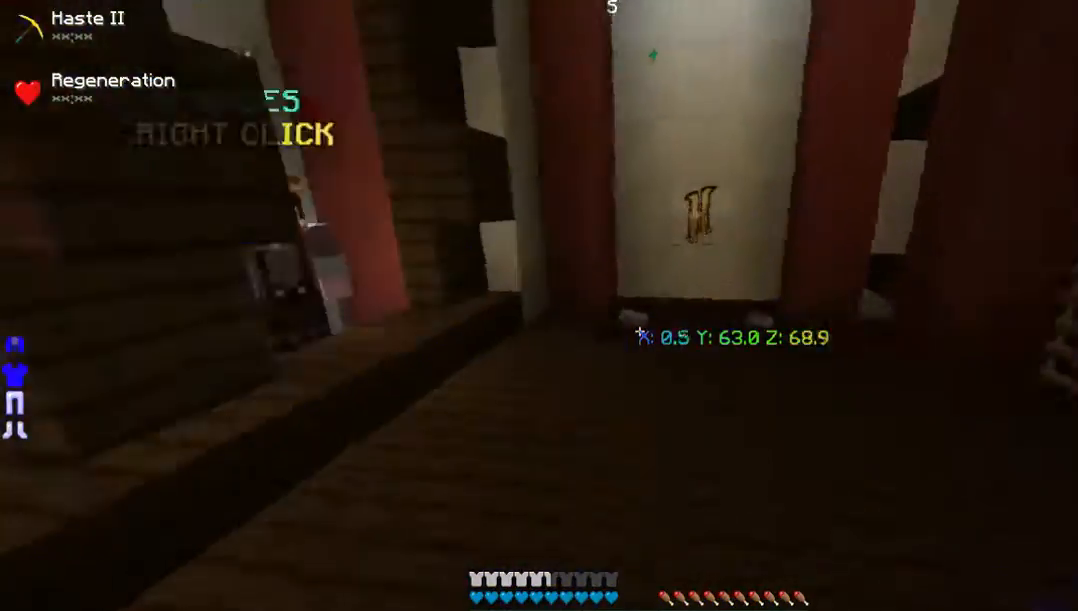
{"keys": ["w"], "mouse": [], "events": []}
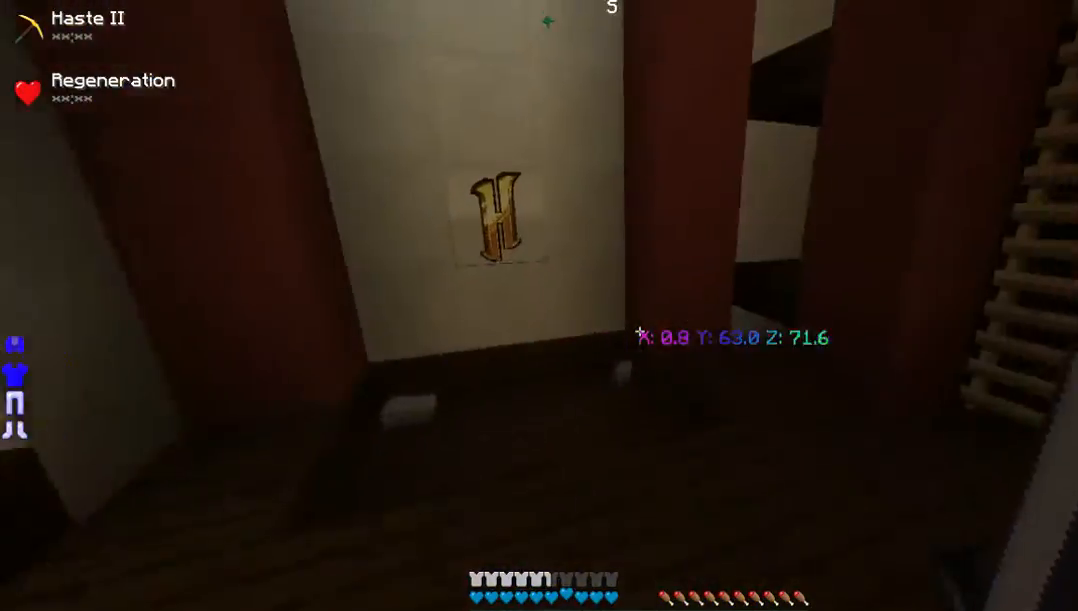
{"keys": ["w"], "mouse": [], "events": []}
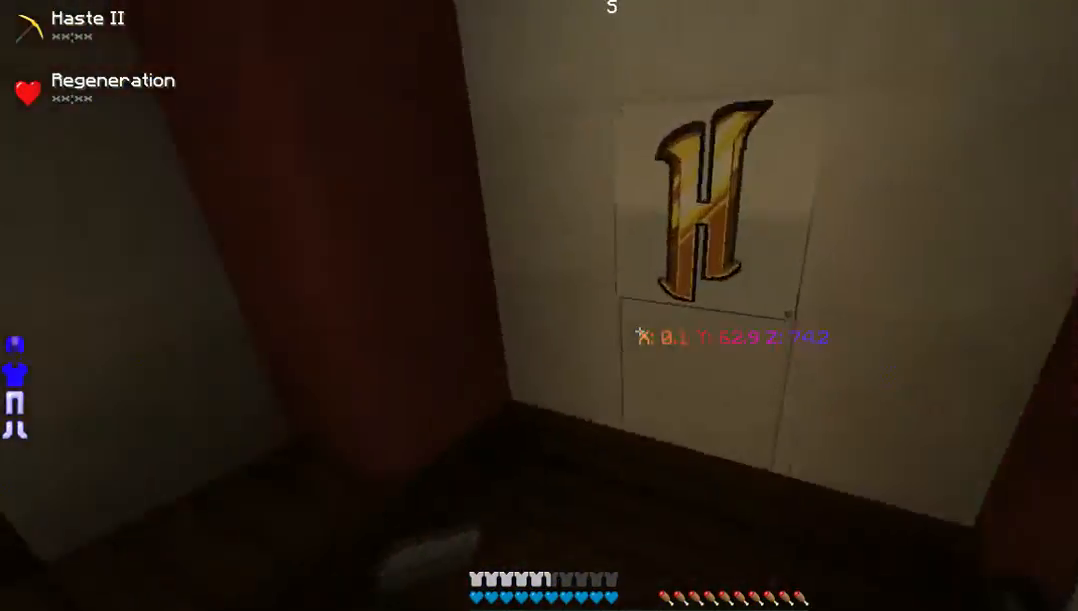
{"keys": ["w"], "mouse": [], "events": [[201, "a", "down"], [403, "a", "up"]]}
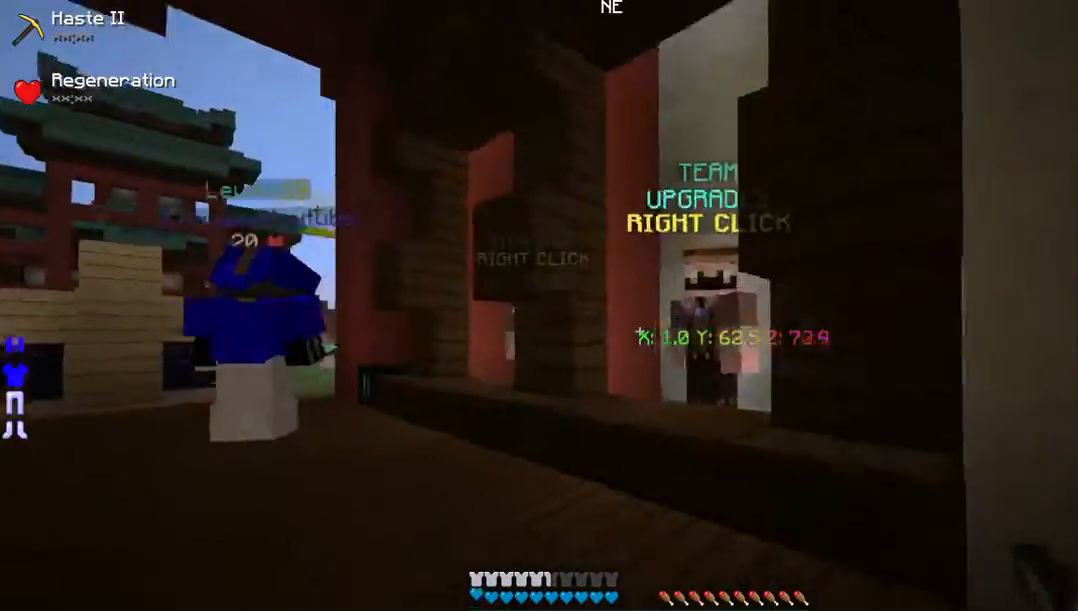
{"keys": ["w"], "mouse": [], "events": [[168, "a", "down"], [302, "a", "up"]]}
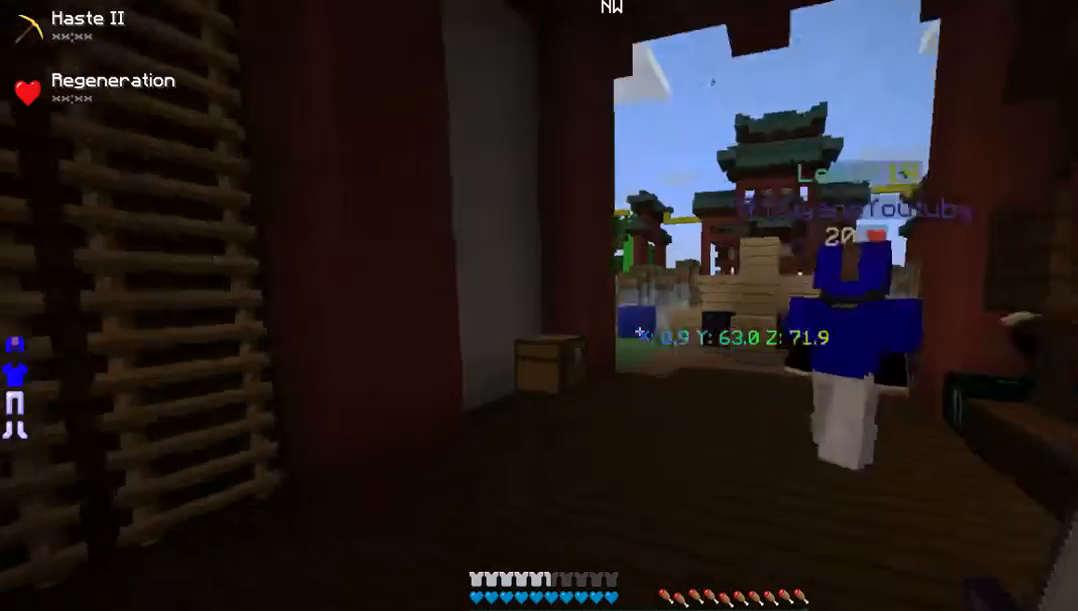
{"keys": ["a", "w"], "mouse": []}
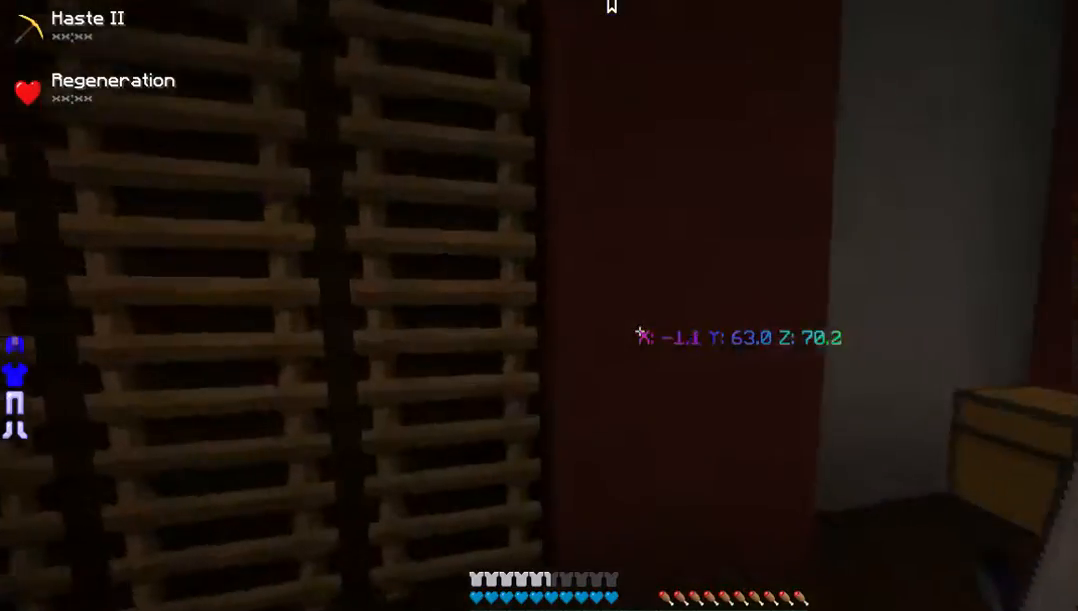
{"keys": ["w"], "mouse": [], "events": [[470, "a", "up"]]}
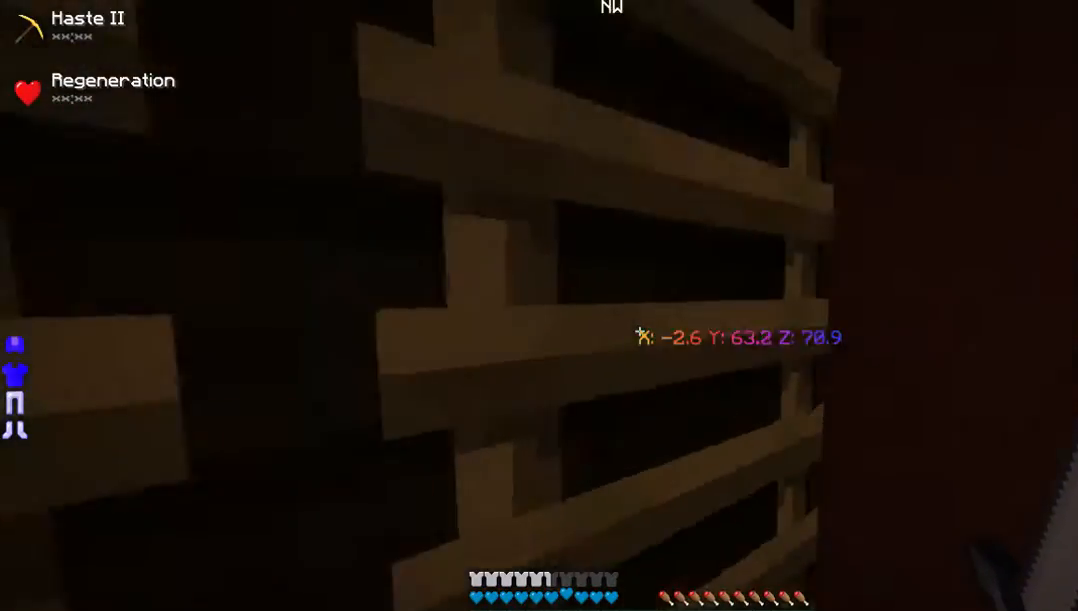
{"keys": ["w"], "mouse": [], "events": []}
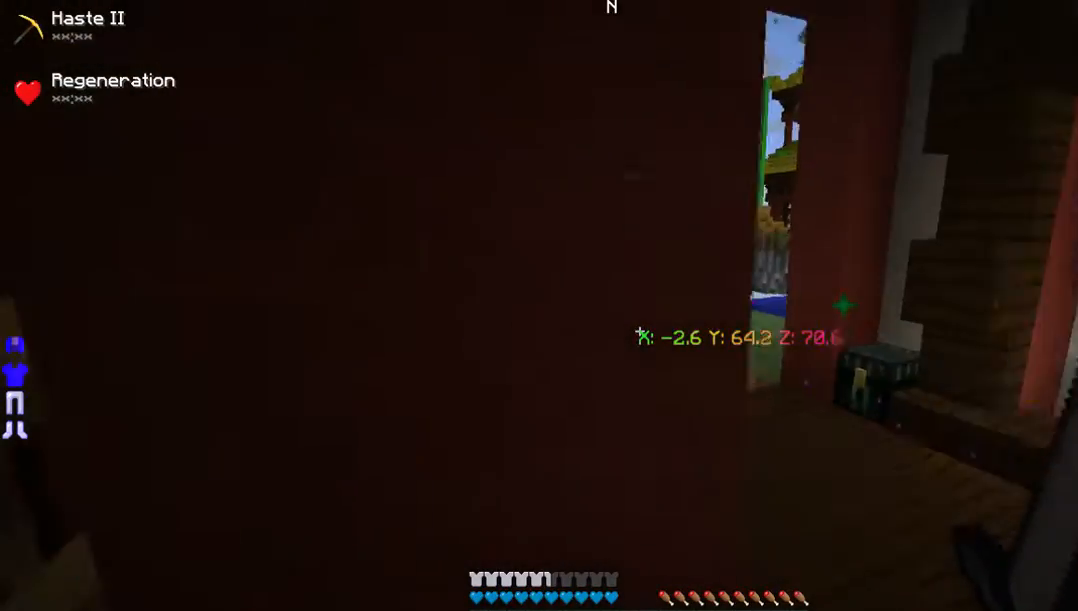
{"keys": ["d"], "mouse": [], "events": [[68, "w", "up"], [168, "d", "down"]]}
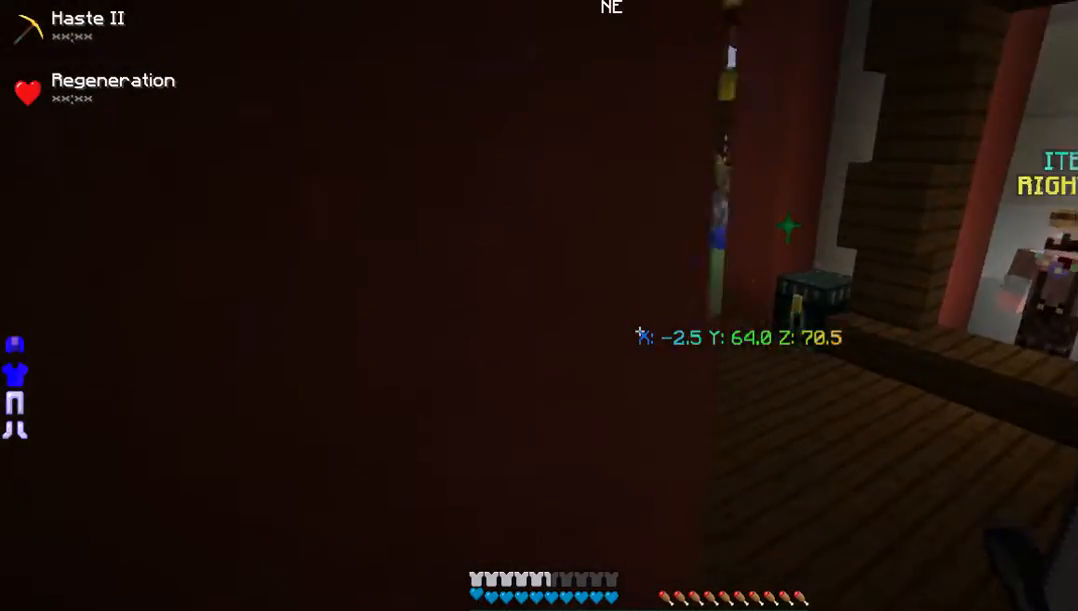
{"keys": ["w"], "mouse": [], "events": [[402, "w", "down"], [469, "d", "up"]]}
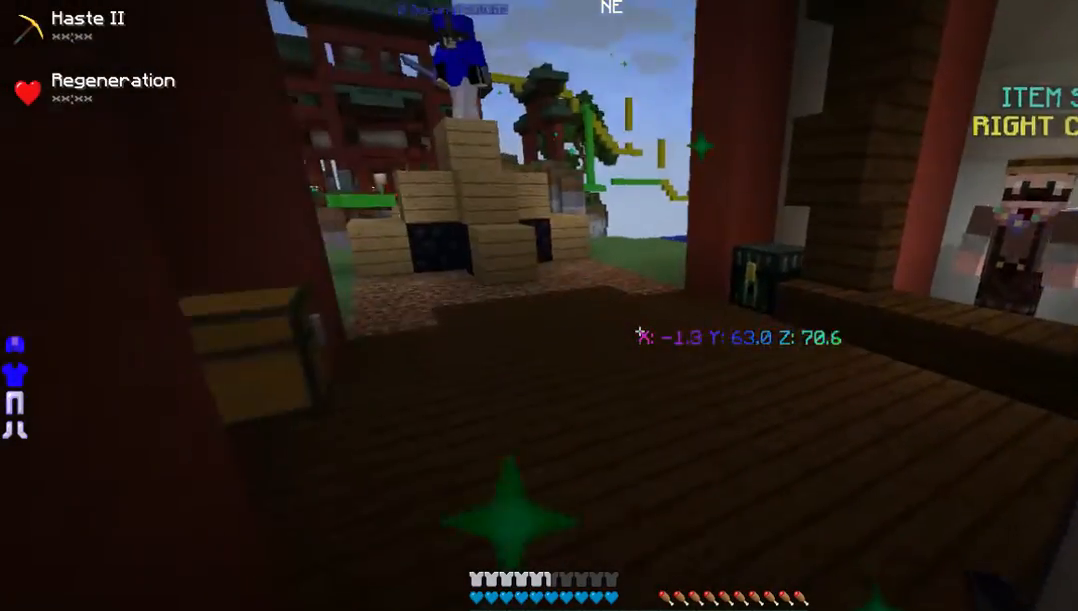
{"keys": ["w"], "mouse": [], "events": []}
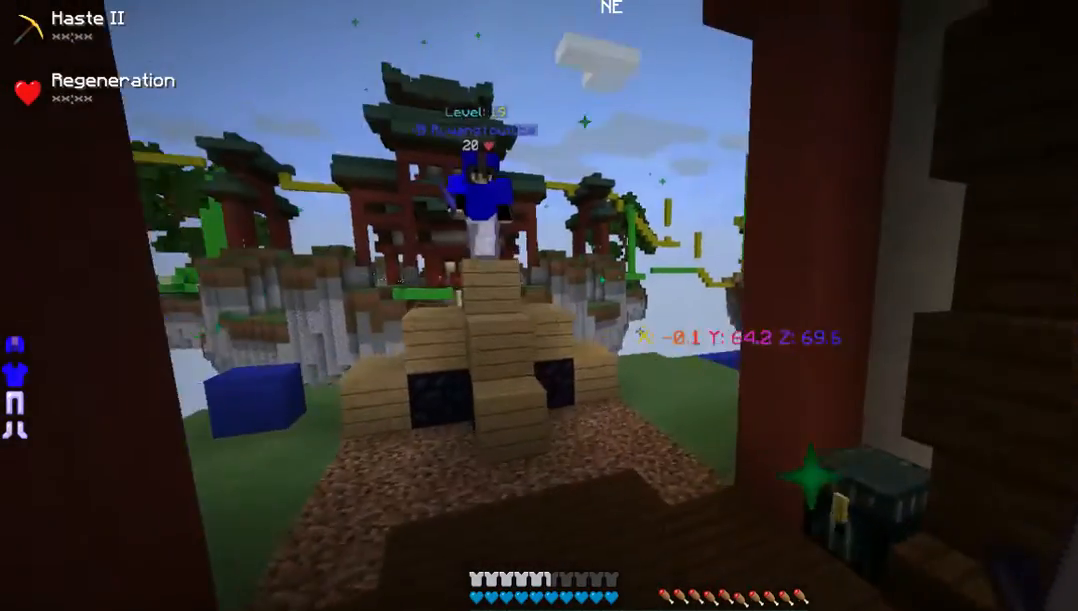
{"keys": [], "mouse": [], "events": [[201, "w", "up"]]}
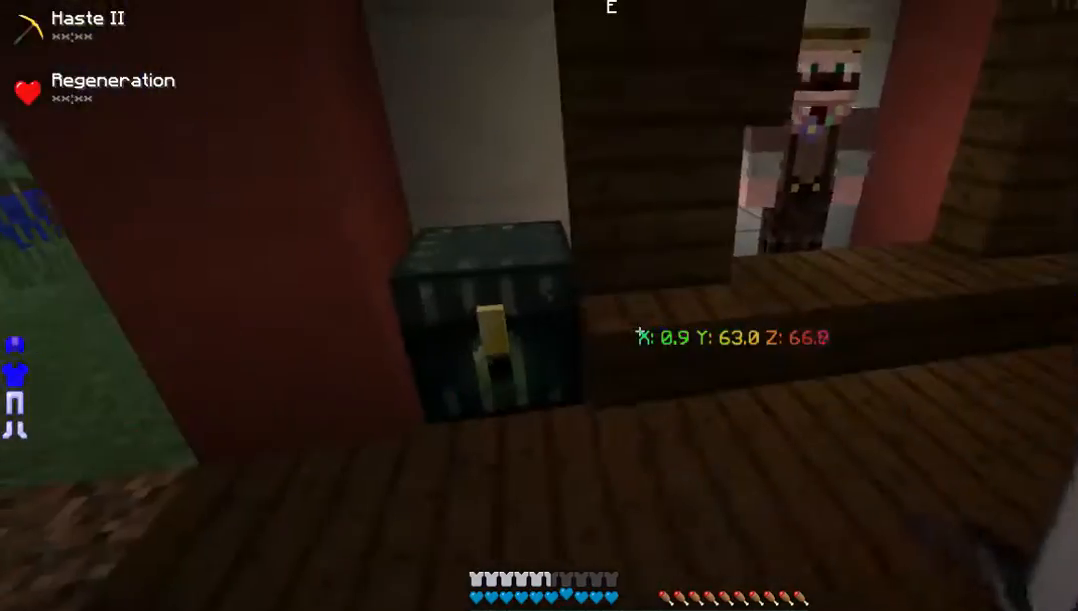
{"keys": [], "mouse": [], "events": [[67, "mouse_right", "down"], [470, "mouse_right", "up"]]}